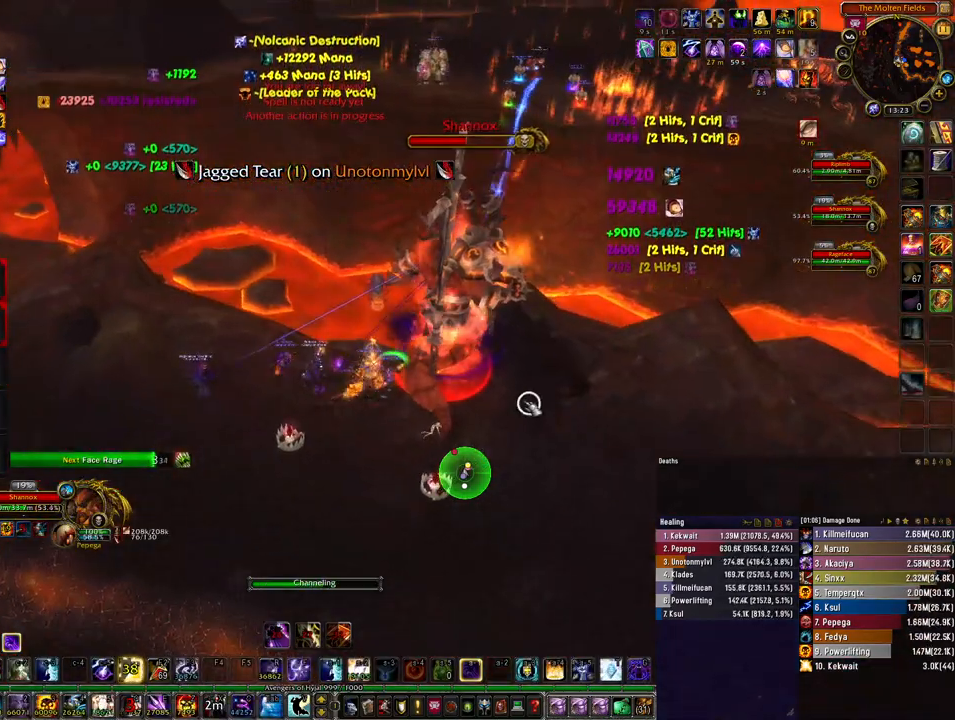
Gameplay with keyboard and mouse; each line is a JSON object with the keys and mouse buttons held at the frame after it. "events" lists presses ("down") and releases ("up") of "1", "2", "3", "4", "5", "a", "alt", "b", "c", "ctrl", "d", "e", "f", "g", "q", "r", "s", "shift", "space", "t", "tab", "tilde", "v", "w", "x", "z", "mouse_left", "mouse_wheel", "mouse_right", "mouse_mb4" and "mouse_mb5" between this image and that frame as [ms after this image, input, new state], when the widget could be followed in between. "mouse_left", "mouse_wheel", "mouse_right", "mouse_mb4", "mouse_mb5" = the "left", "wheel", "right", "mb4", "mb5" buttons of the "mouse" list. No other keys are recorded. "wheel" means that the mouse wheel is clicked or scrolled. Mouse movement is not recorded.
{"keys": [], "mouse": [], "events": []}
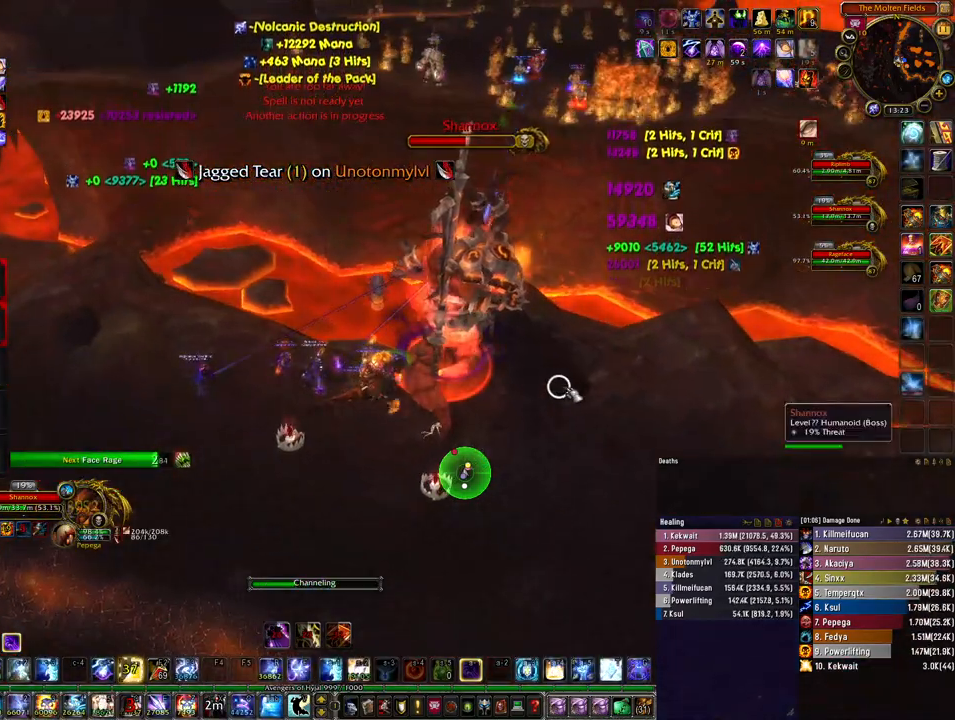
{"keys": [], "mouse": [], "events": [[367, "4", "down"], [433, "4", "up"]]}
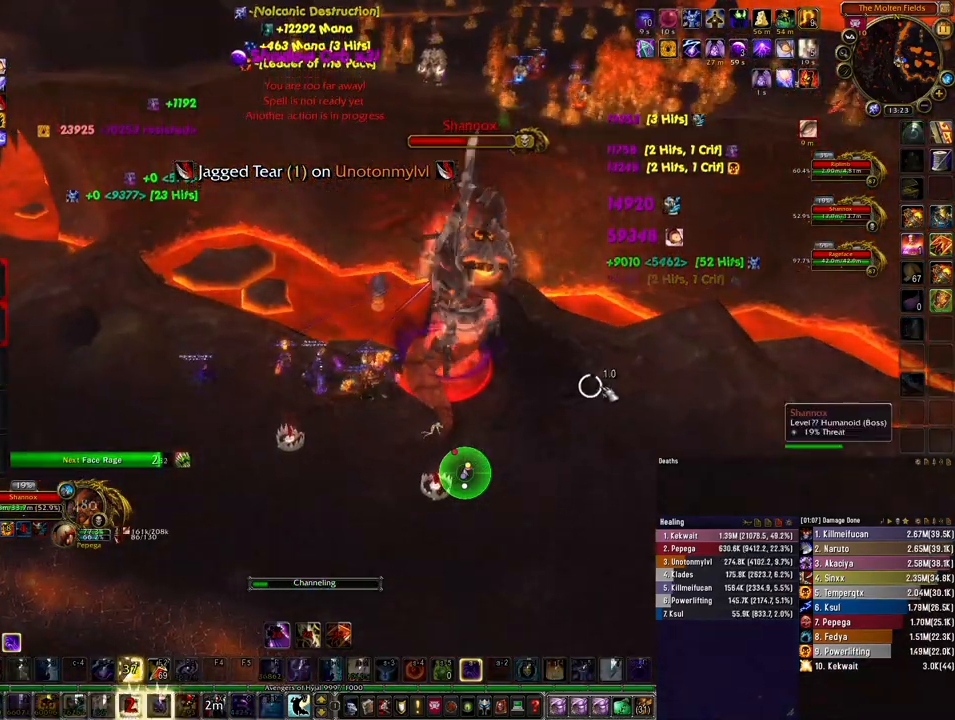
{"keys": [], "mouse": ["left"], "events": [[133, "mouse_left", "down"]]}
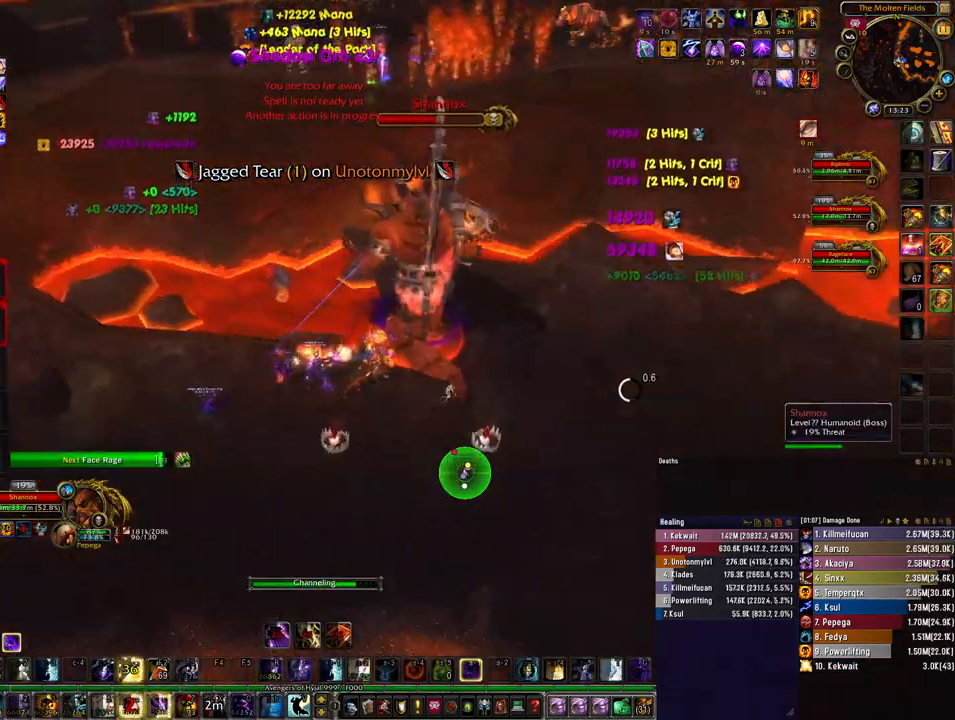
{"keys": ["1"], "mouse": ["left"], "events": [[33, "q", "down"], [100, "q", "up"], [467, "1", "down"]]}
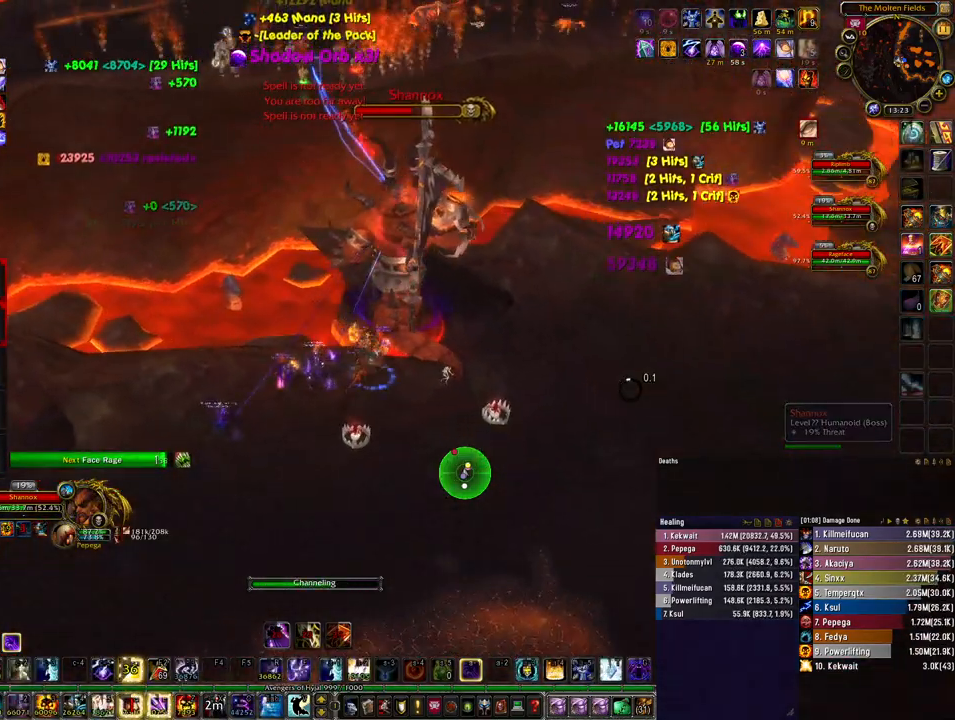
{"keys": [], "mouse": ["left"], "events": [[33, "1", "up"], [133, "1", "down"], [200, "1", "up"], [367, "q", "down"], [467, "q", "up"]]}
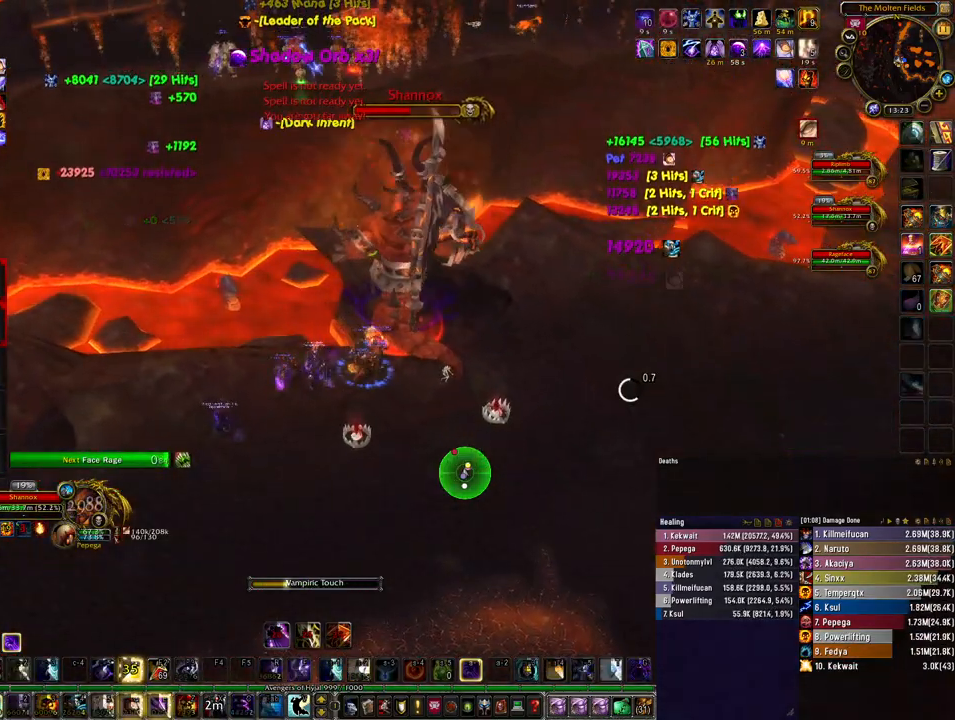
{"keys": [], "mouse": ["left"], "events": [[67, "q", "down"], [133, "q", "up"]]}
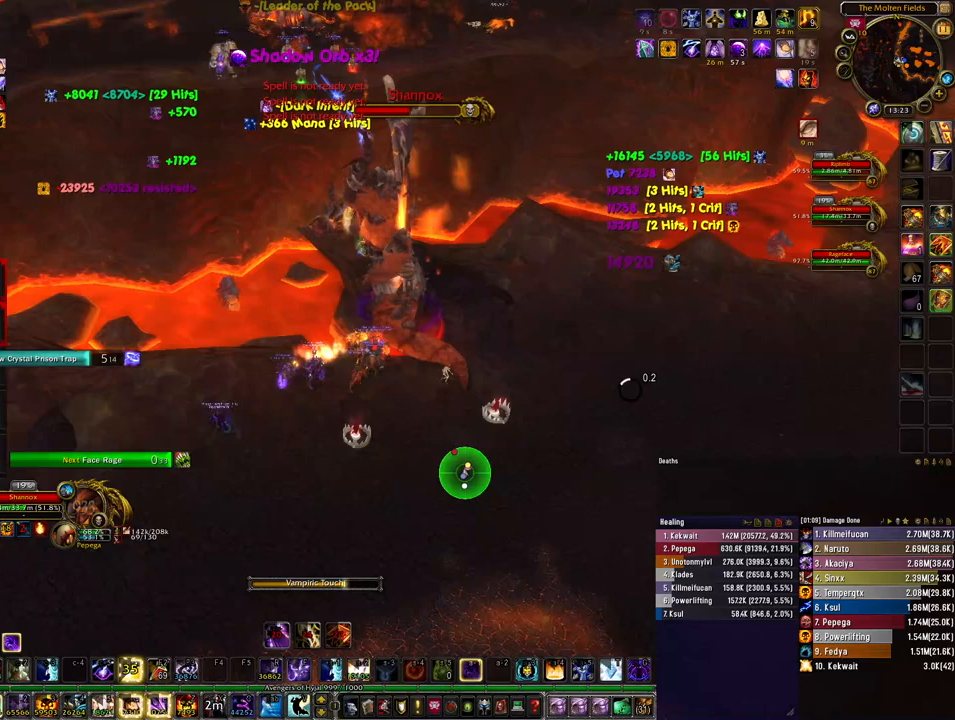
{"keys": [], "mouse": ["left"], "events": []}
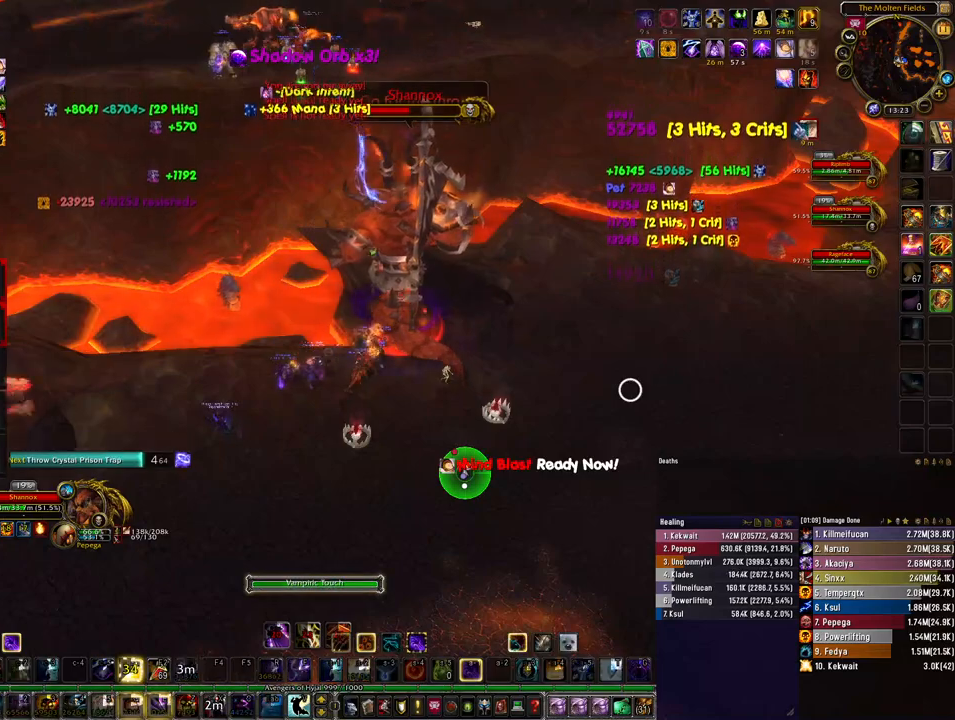
{"keys": [], "mouse": ["left"], "events": [[200, "q", "down"], [267, "q", "up"], [400, "q", "down"], [467, "q", "up"]]}
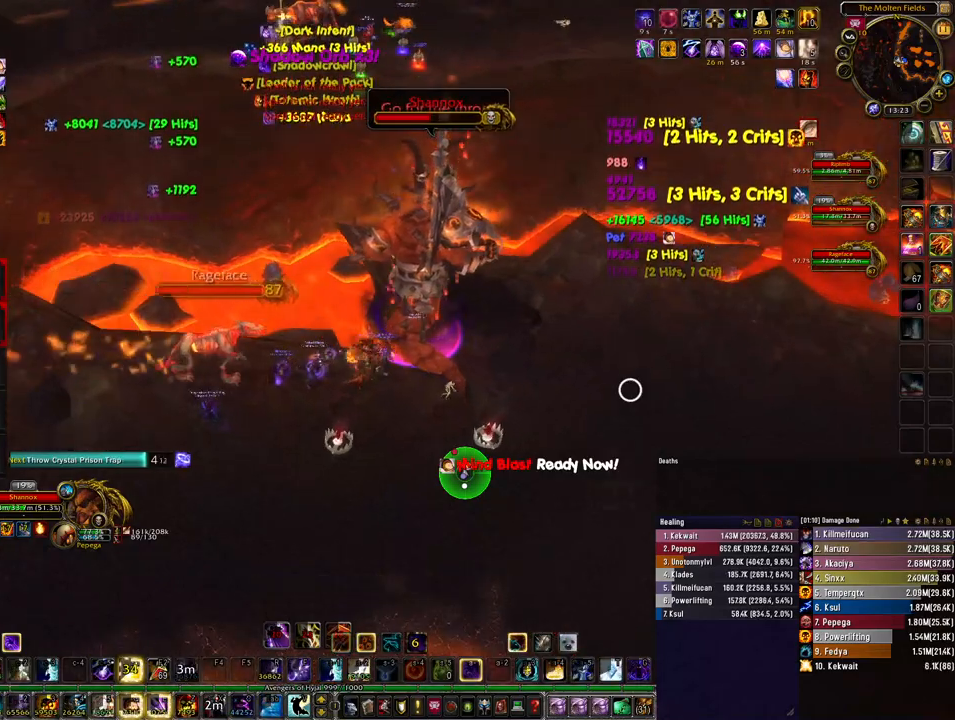
{"keys": [], "mouse": ["left"], "events": [[33, "q", "down"], [133, "q", "up"], [200, "q", "down"], [300, "q", "up"], [367, "q", "down"], [467, "q", "up"]]}
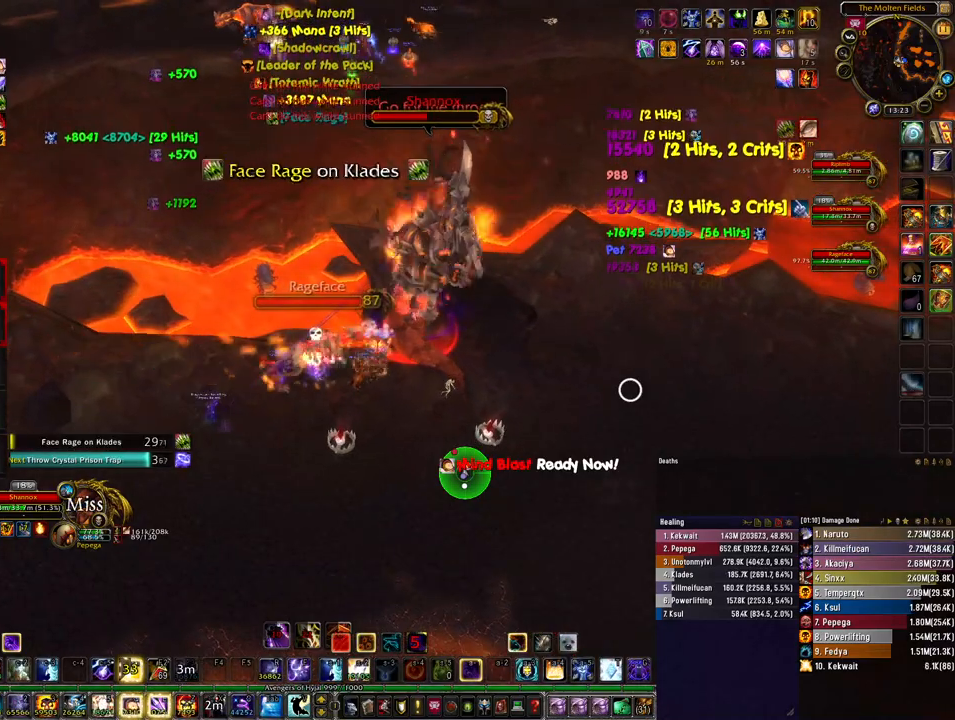
{"keys": ["q"], "mouse": [], "events": [[33, "q", "down"], [100, "q", "up"], [133, "mouse_left", "up"], [167, "q", "down"], [267, "q", "up"], [333, "q", "down"], [433, "q", "up"], [500, "q", "down"]]}
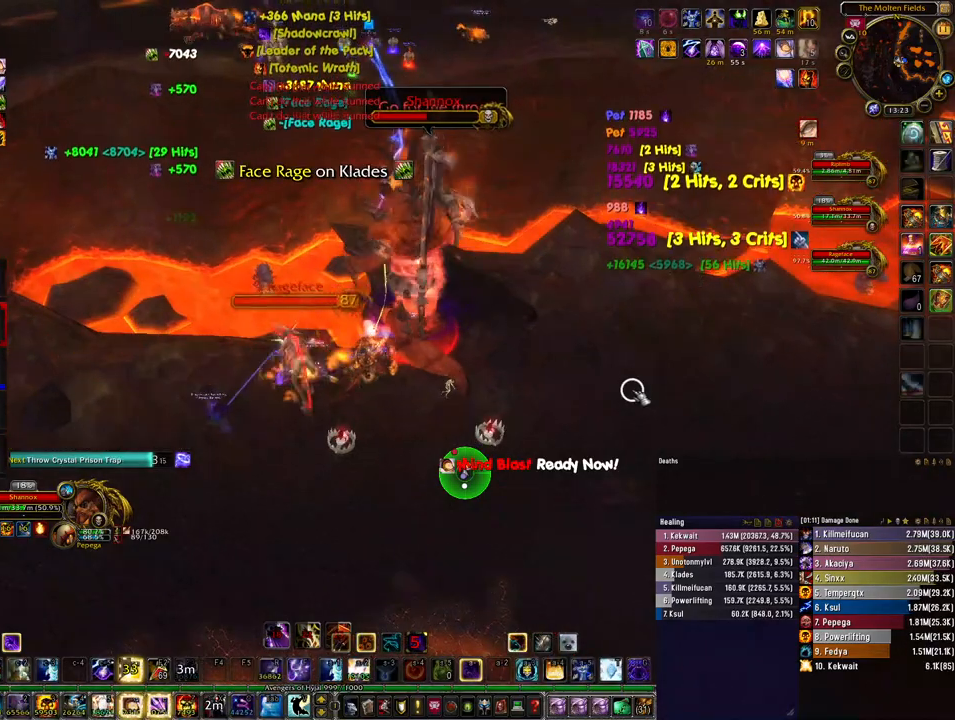
{"keys": ["q"], "mouse": [], "events": [[67, "q", "up"], [167, "q", "down"], [233, "q", "up"], [333, "q", "down"], [367, "q", "up"], [467, "q", "down"]]}
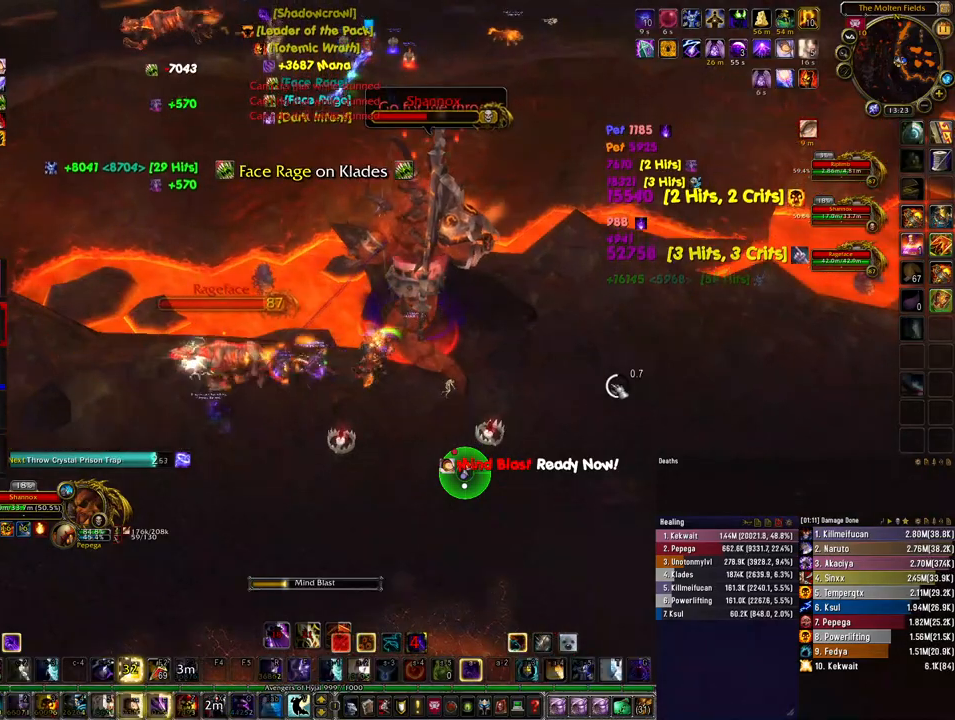
{"keys": [], "mouse": [], "events": [[33, "q", "up"], [433, "mouse_left", "down"], [500, "mouse_left", "up"]]}
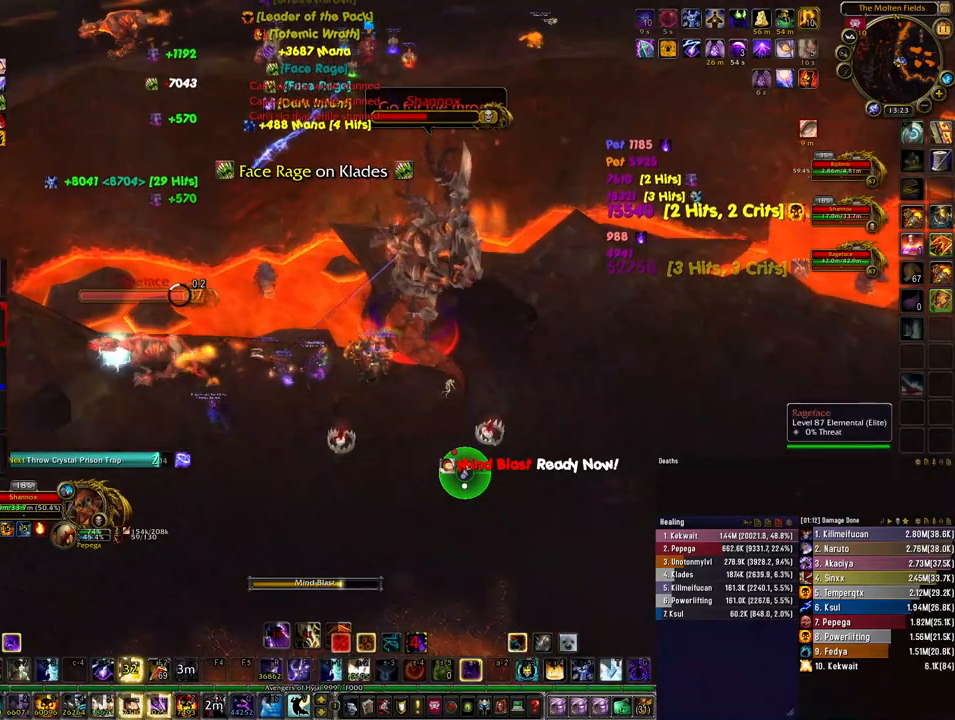
{"keys": [], "mouse": [], "events": [[100, "3", "down"], [200, "3", "up"], [300, "3", "down"], [333, "3", "up"], [433, "3", "down"], [500, "3", "up"]]}
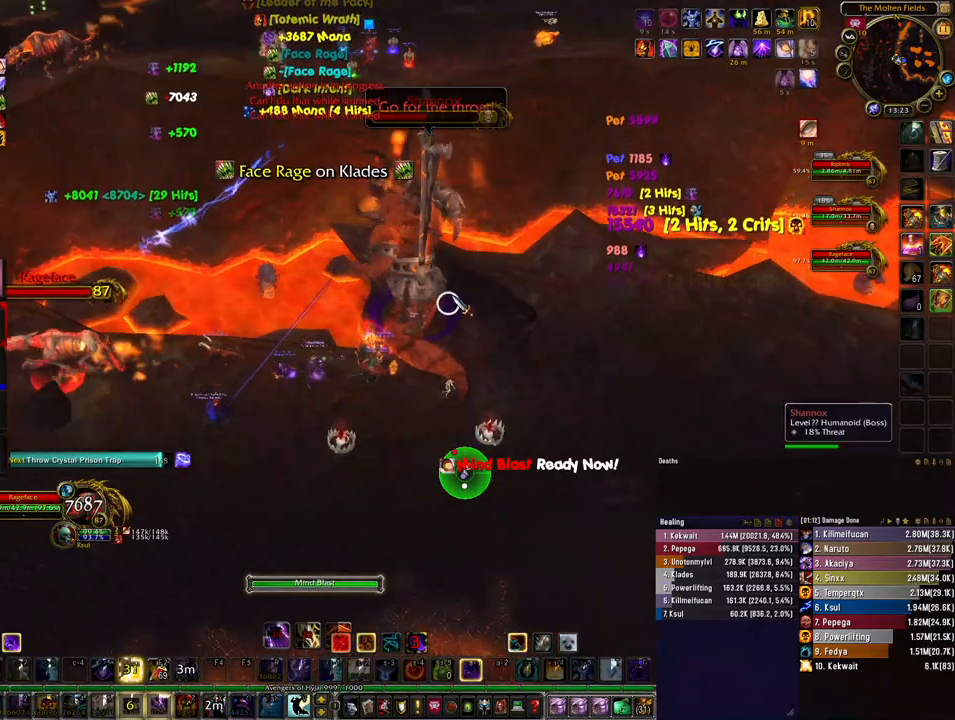
{"keys": [], "mouse": [], "events": [[100, "3", "down"], [167, "3", "up"], [200, "mouse_left", "down"], [267, "mouse_left", "up"], [433, "4", "down"], [500, "4", "up"]]}
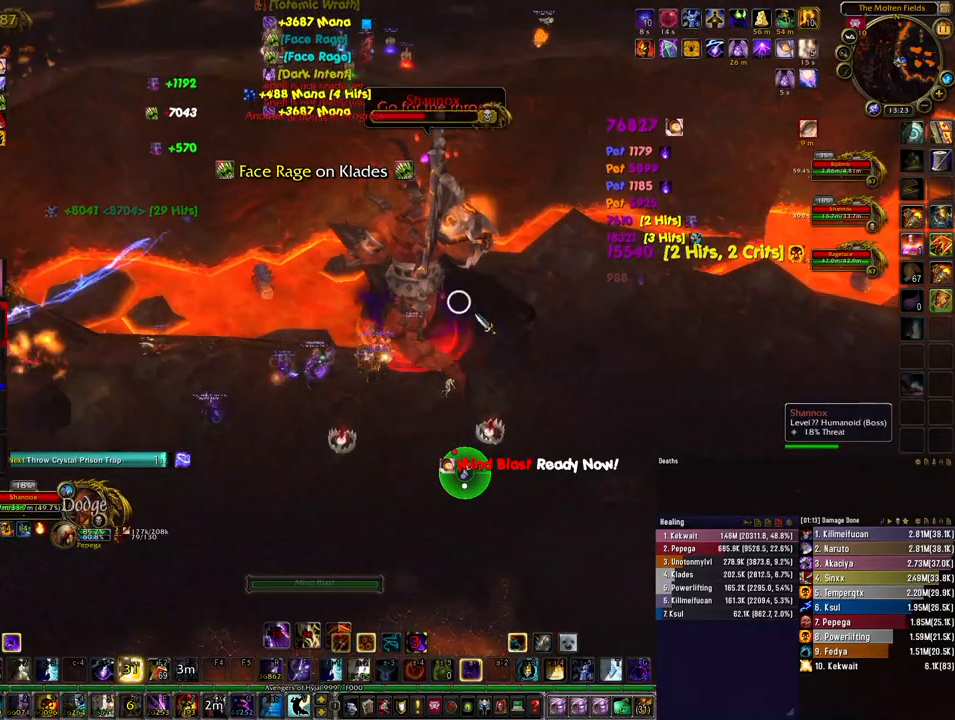
{"keys": ["4"], "mouse": [], "events": [[100, "4", "down"], [167, "4", "up"], [267, "4", "down"], [367, "4", "up"], [433, "4", "down"]]}
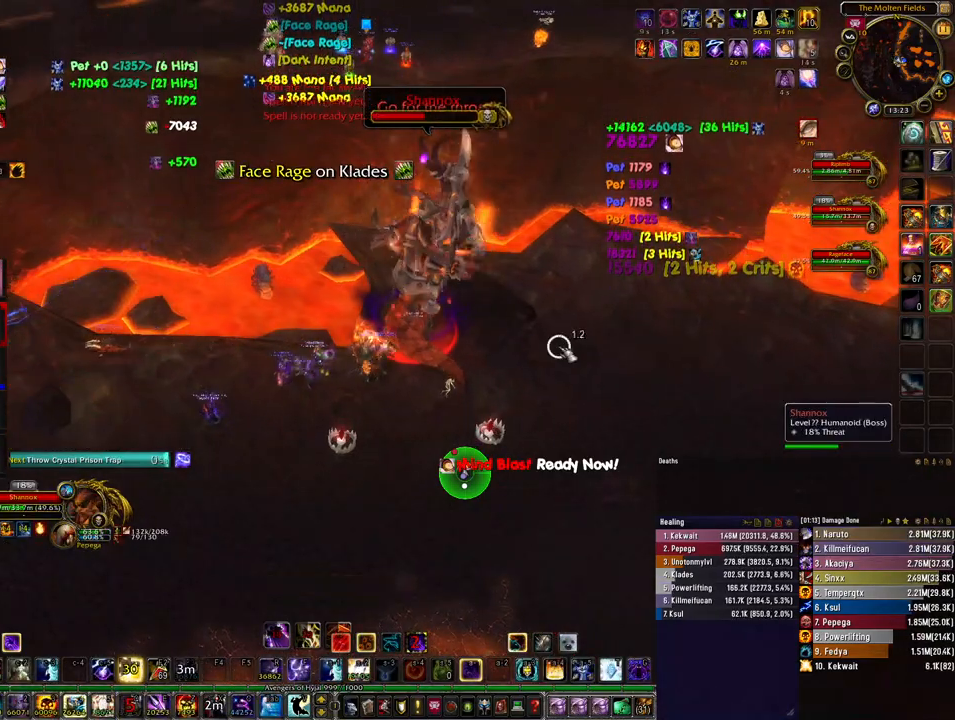
{"keys": [], "mouse": [], "events": [[33, "4", "up"], [100, "4", "down"], [167, "4", "up"], [267, "4", "down"], [333, "4", "up"], [433, "4", "down"], [500, "4", "up"]]}
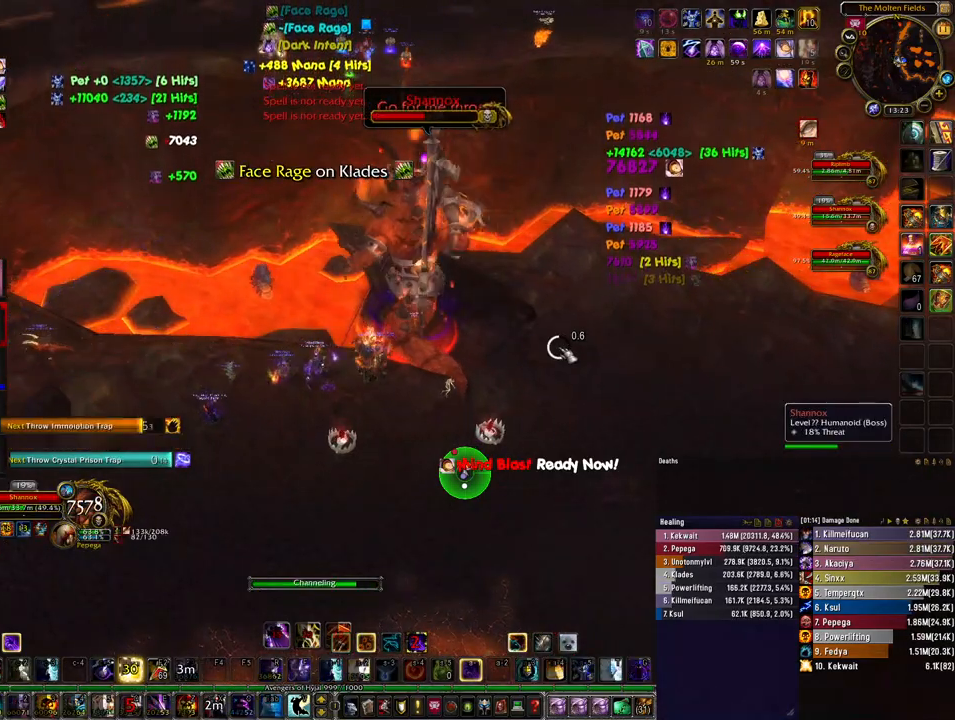
{"keys": [], "mouse": [], "events": []}
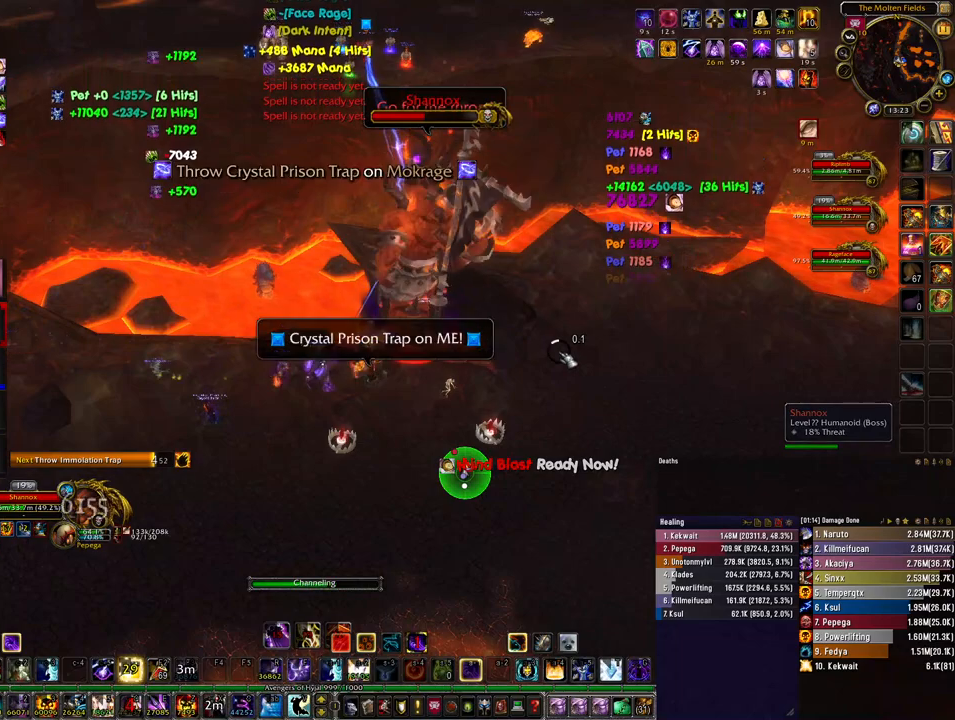
{"keys": [], "mouse": ["right"], "events": [[167, "mouse_right", "down"]]}
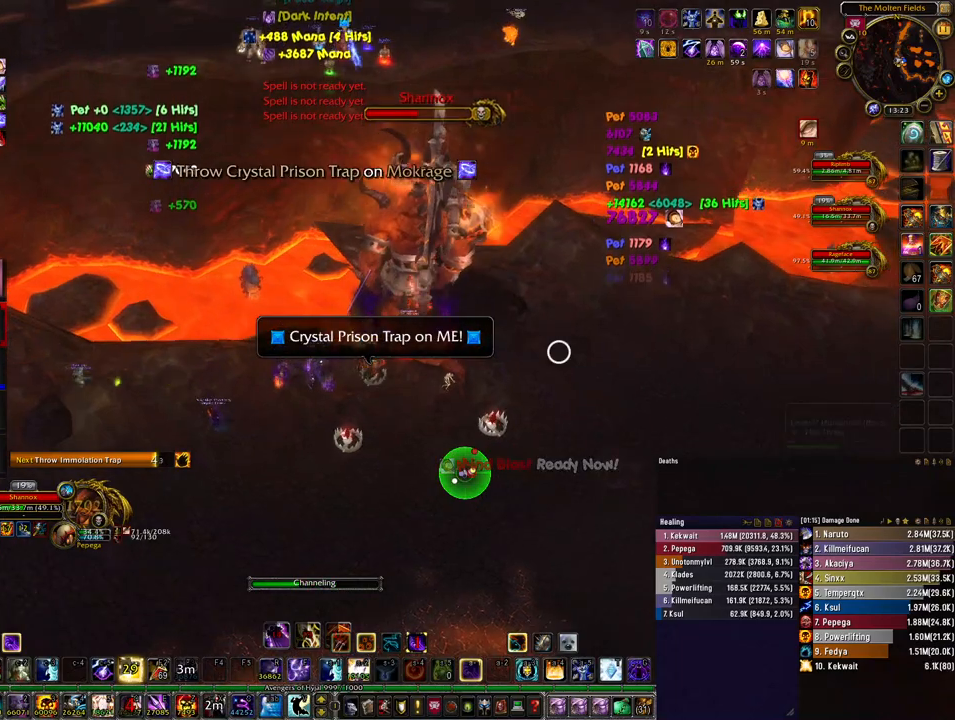
{"keys": ["a"], "mouse": ["right"], "events": [[400, "a", "down"]]}
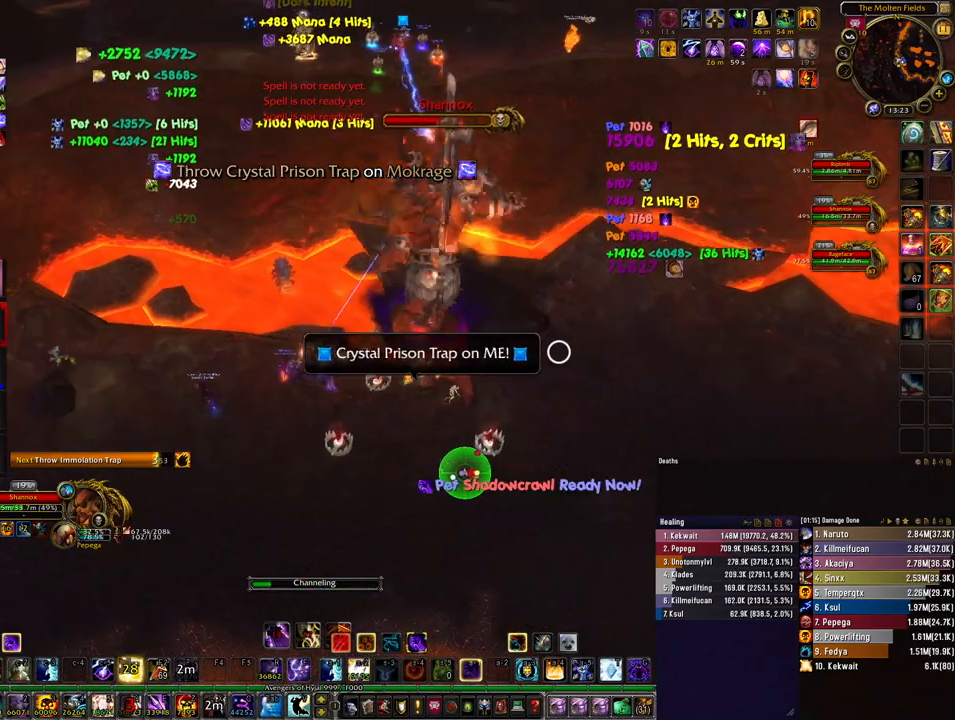
{"keys": ["4"], "mouse": ["right"], "events": [[267, "a", "up"], [300, "4", "down"], [433, "4", "up"], [500, "4", "down"]]}
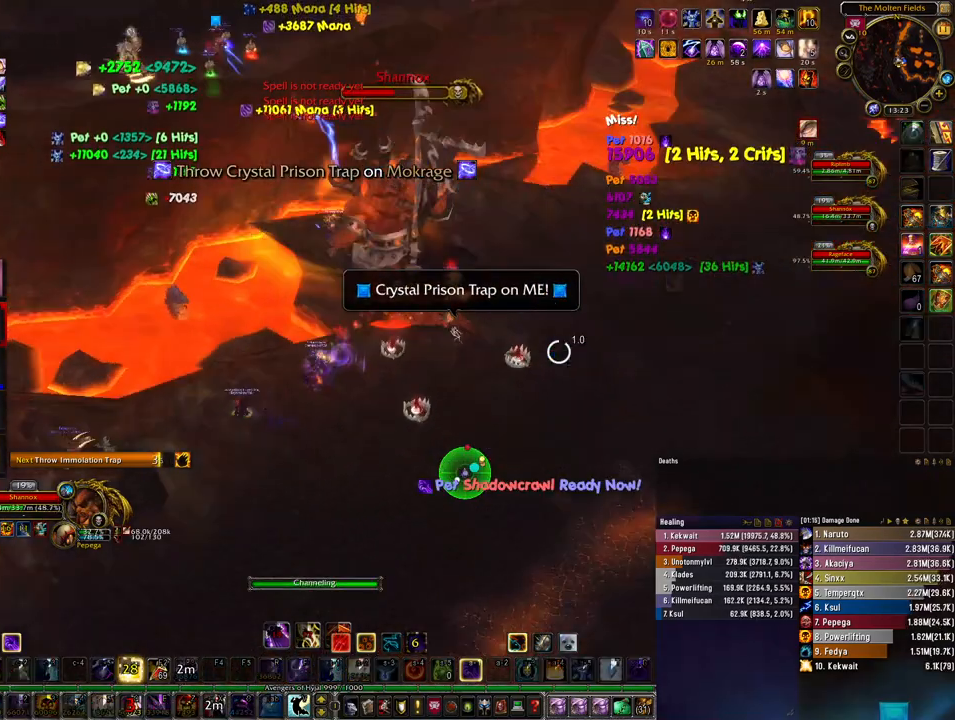
{"keys": [], "mouse": ["right"], "events": [[100, "4", "up"]]}
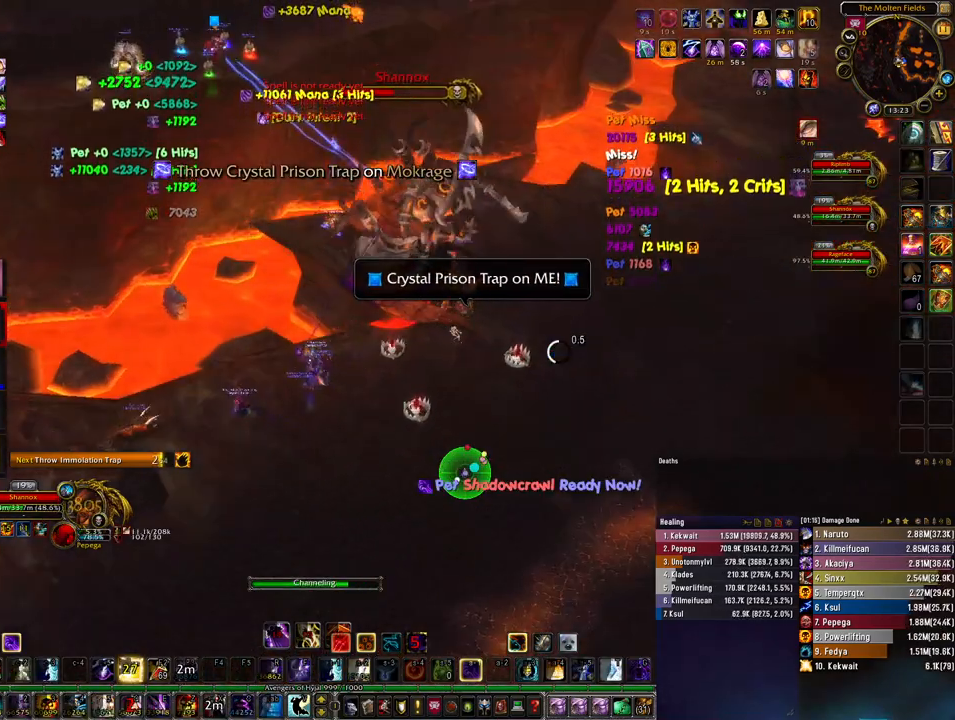
{"keys": [], "mouse": [], "events": [[433, "mouse_right", "up"]]}
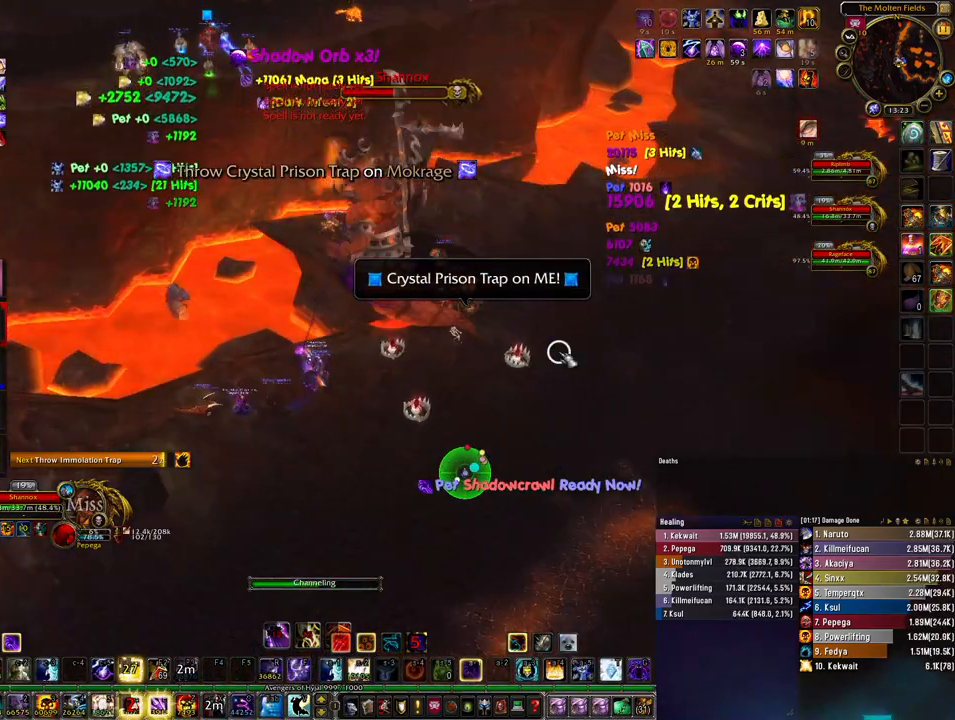
{"keys": [], "mouse": ["left"], "events": [[200, "mouse_left", "down"]]}
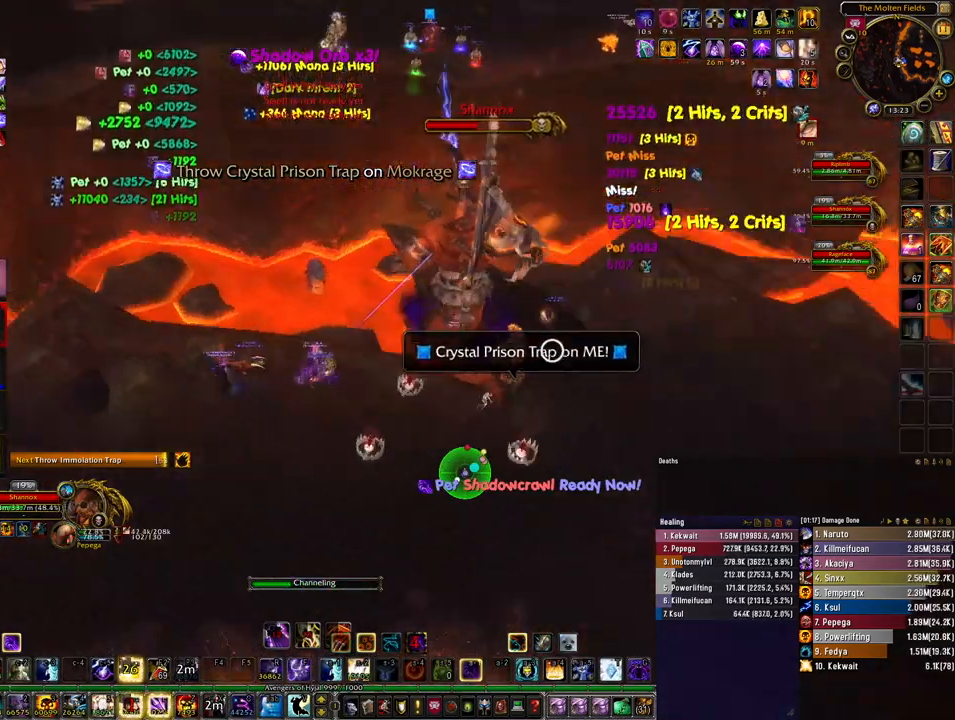
{"keys": [], "mouse": [], "events": [[300, "4", "down"], [400, "4", "up"], [400, "mouse_left", "up"]]}
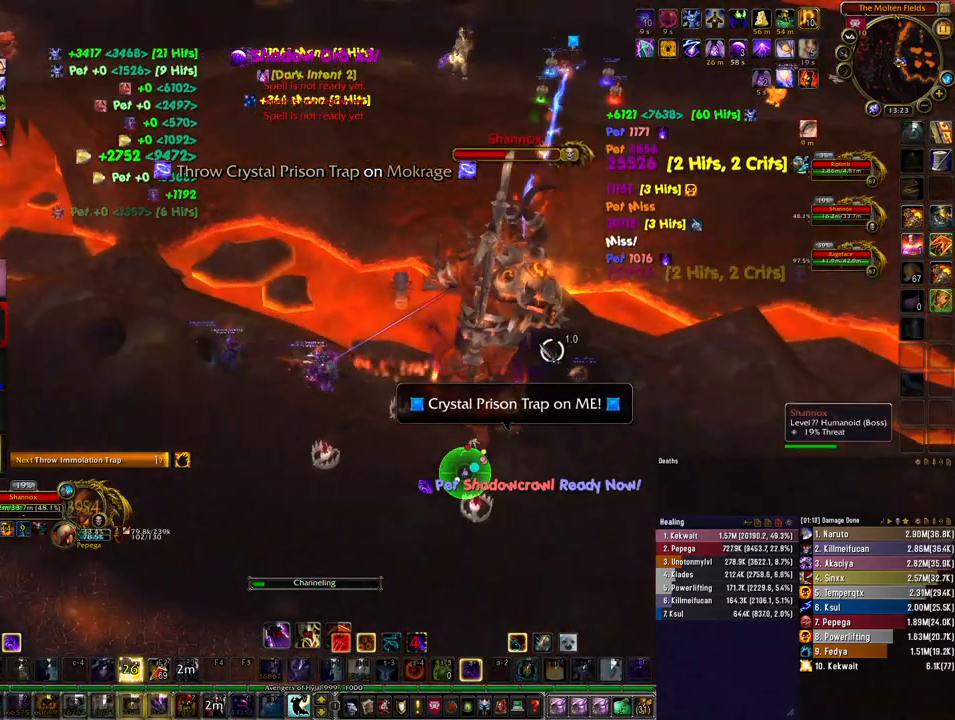
{"keys": [], "mouse": [], "events": []}
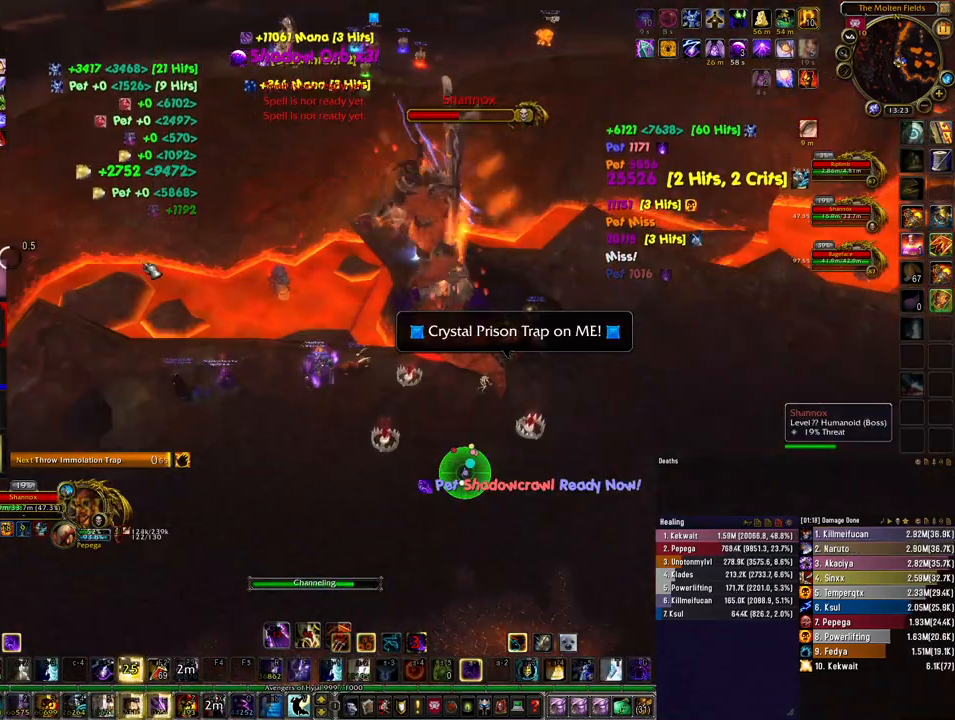
{"keys": [], "mouse": [], "events": [[67, "mouse_left", "down"], [333, "mouse_left", "up"]]}
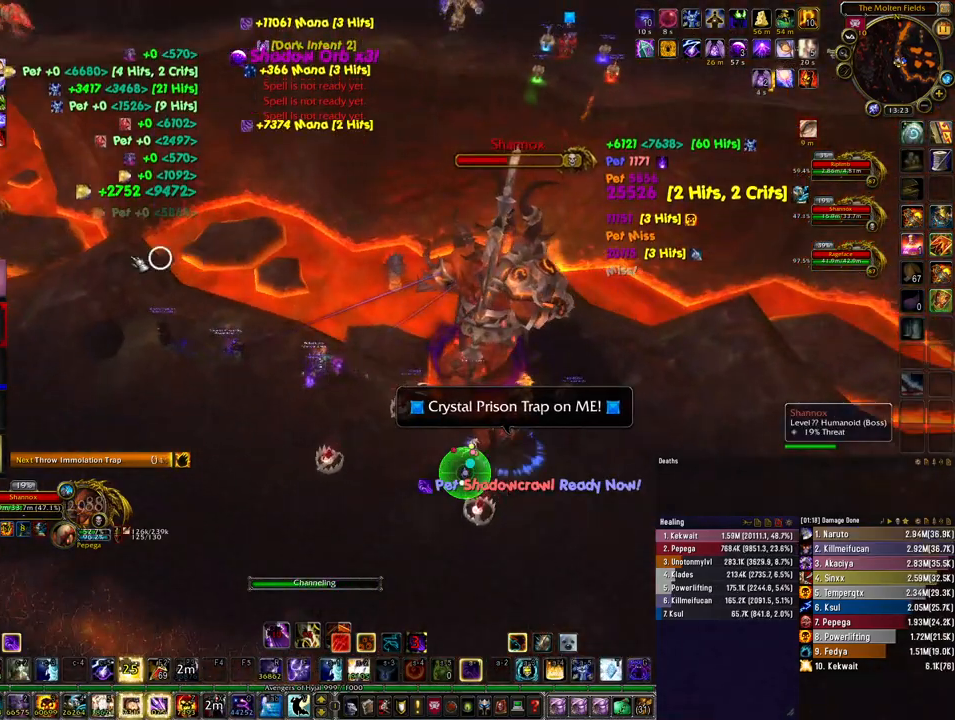
{"keys": [], "mouse": [], "events": [[433, "mouse_left", "down"], [467, "mouse_left", "up"]]}